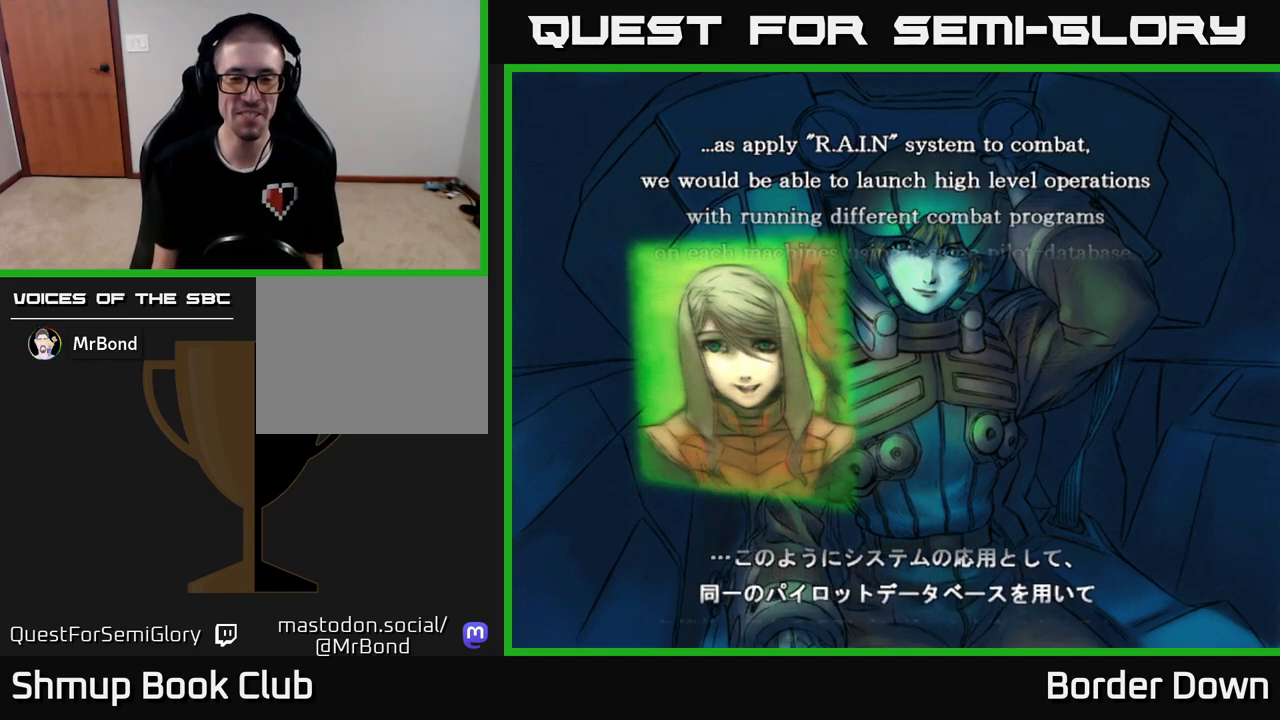
Gameplay with a controller (Xbox layout); each line is a JSON object with the inputs held at the frame after it. "events" lists button and stick changes between this image and that frame as [ms after this image, input, new state], when the widget could be followed in between.
{"buttons": ["A"], "left_stick": "center", "right_stick": "center", "events": [[417, "A", "down"]]}
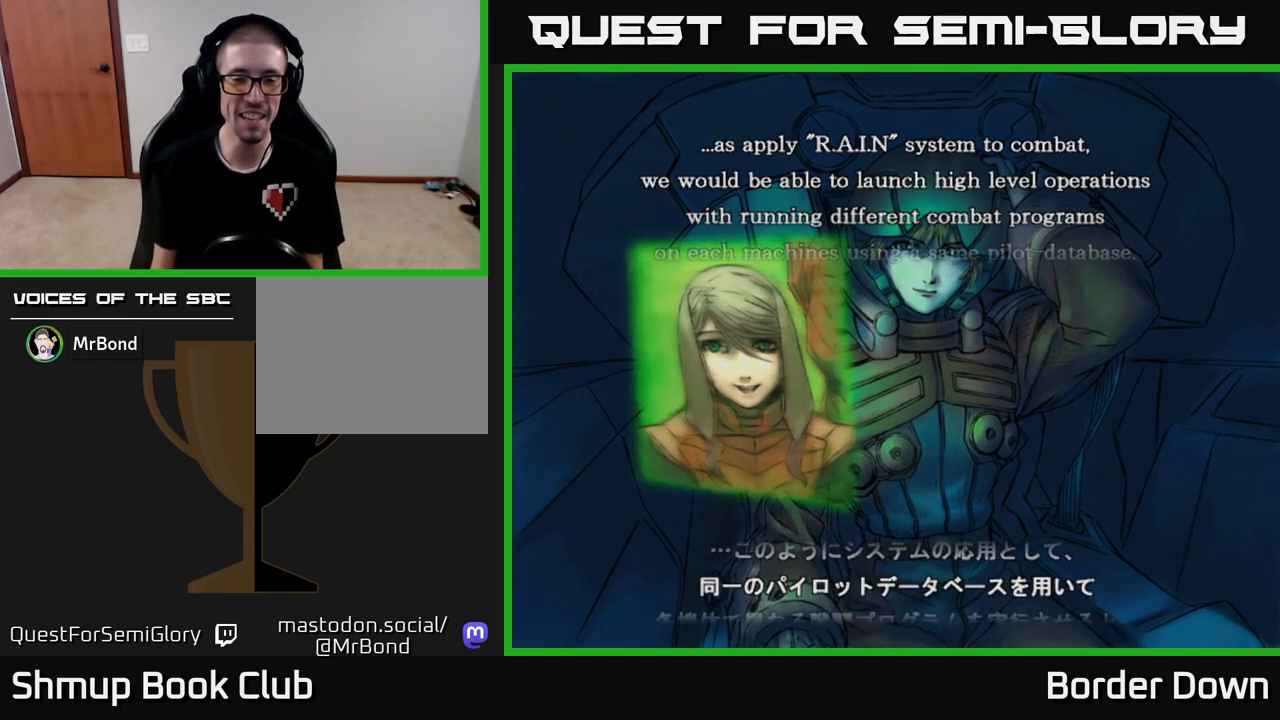
{"buttons": [], "left_stick": "center", "right_stick": "center", "events": [[83, "A", "up"]]}
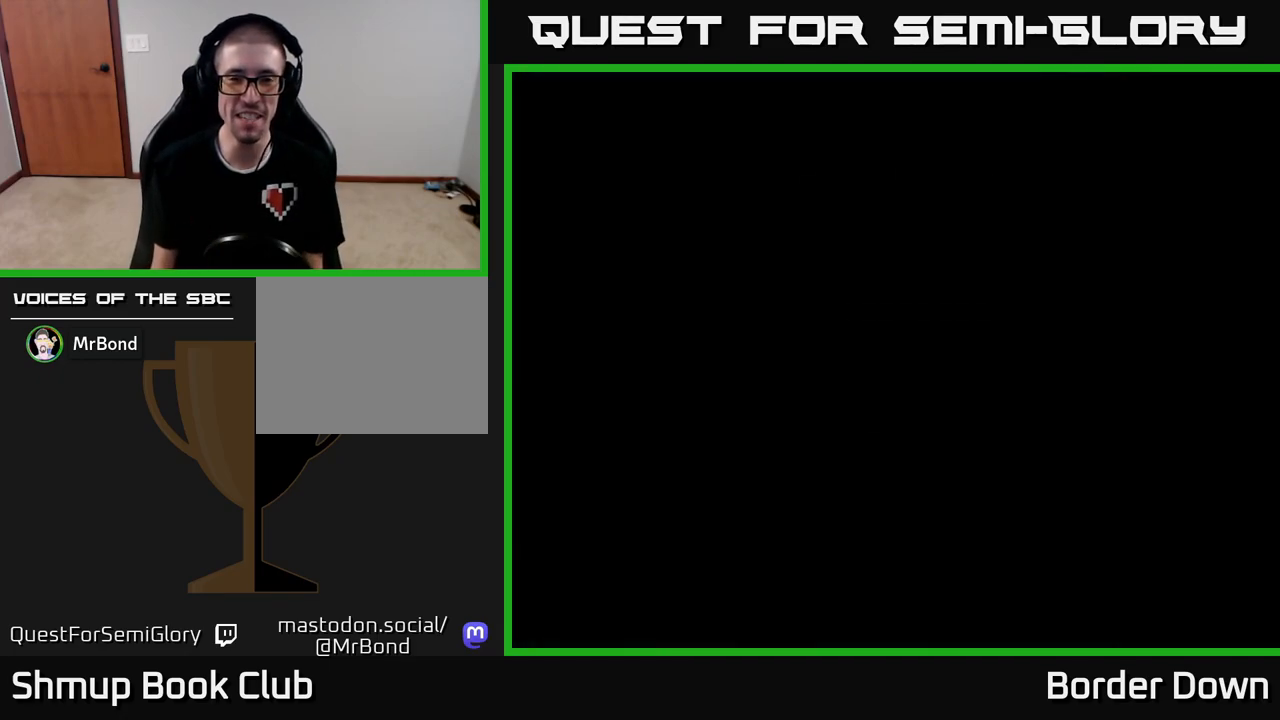
{"buttons": [], "left_stick": "center", "right_stick": "center", "events": []}
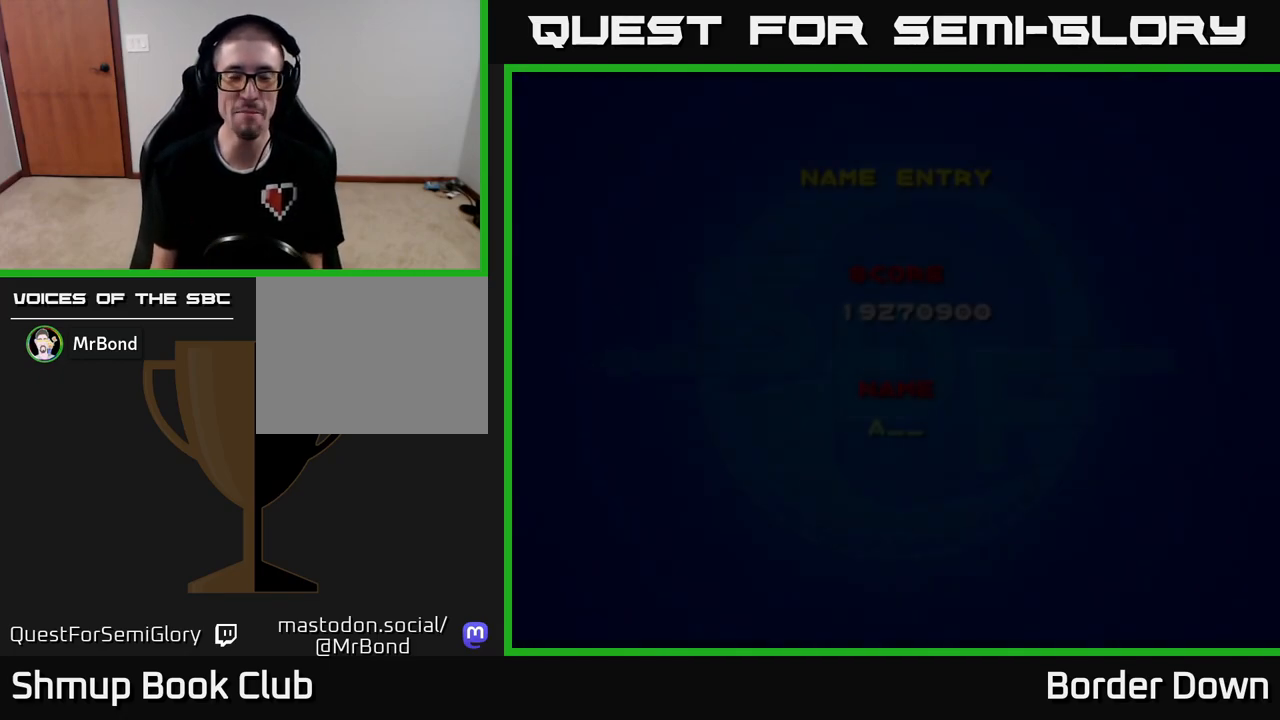
{"buttons": [], "left_stick": "center", "right_stick": "center", "events": []}
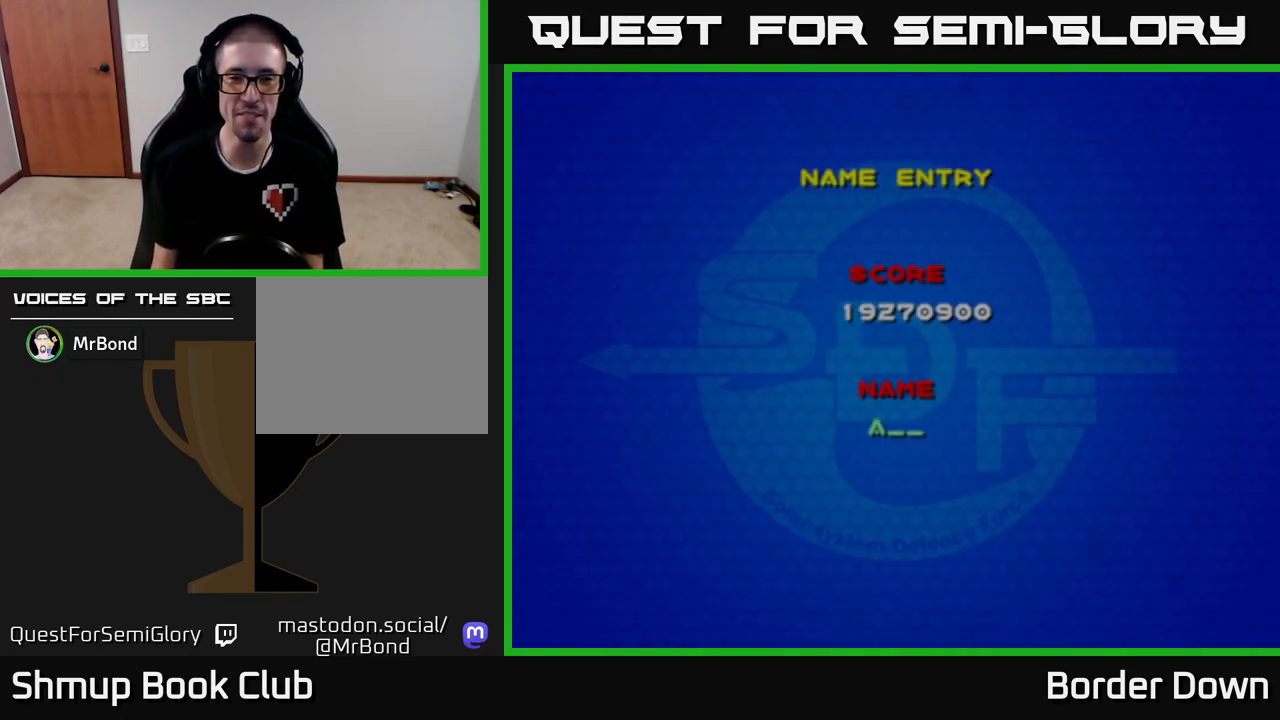
{"buttons": [], "left_stick": "center", "right_stick": "center", "events": []}
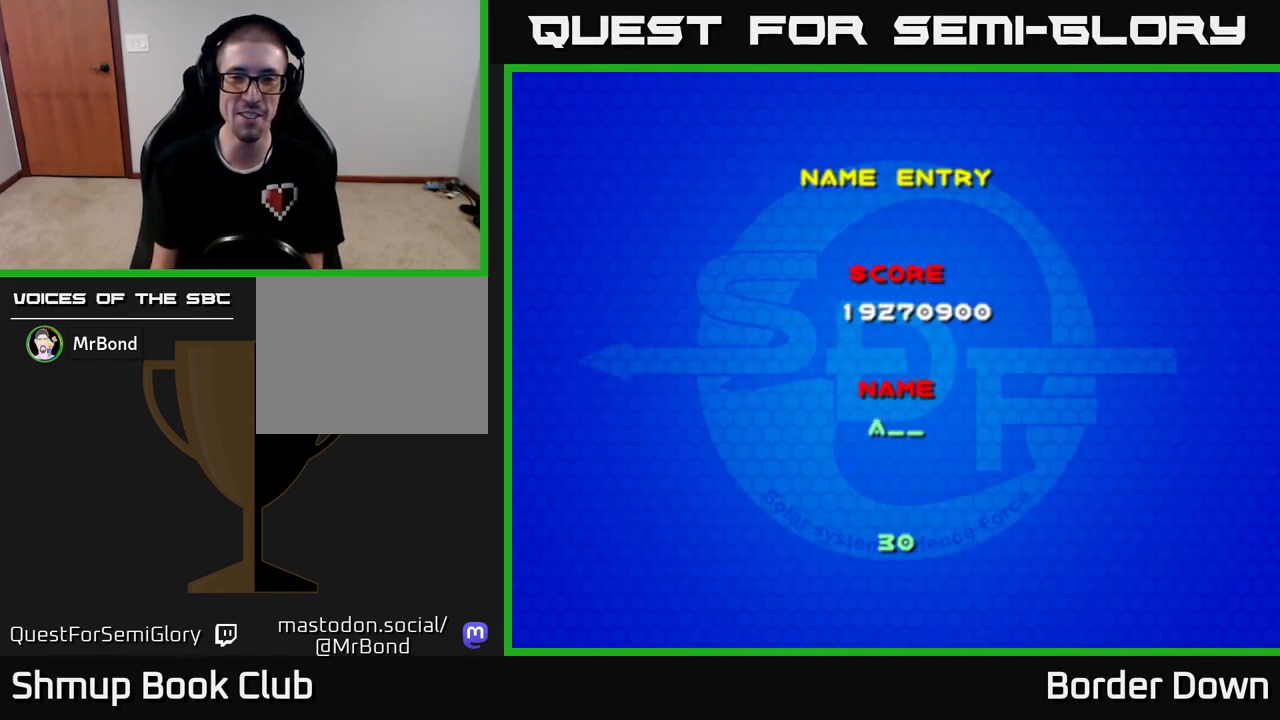
{"buttons": [], "left_stick": "center", "right_stick": "center", "events": [[150, "DPAD_RIGHT", "down"], [217, "DPAD_RIGHT", "up"], [300, "DPAD_RIGHT", "down"], [367, "DPAD_RIGHT", "up"], [450, "DPAD_RIGHT", "down"], [500, "DPAD_RIGHT", "up"]]}
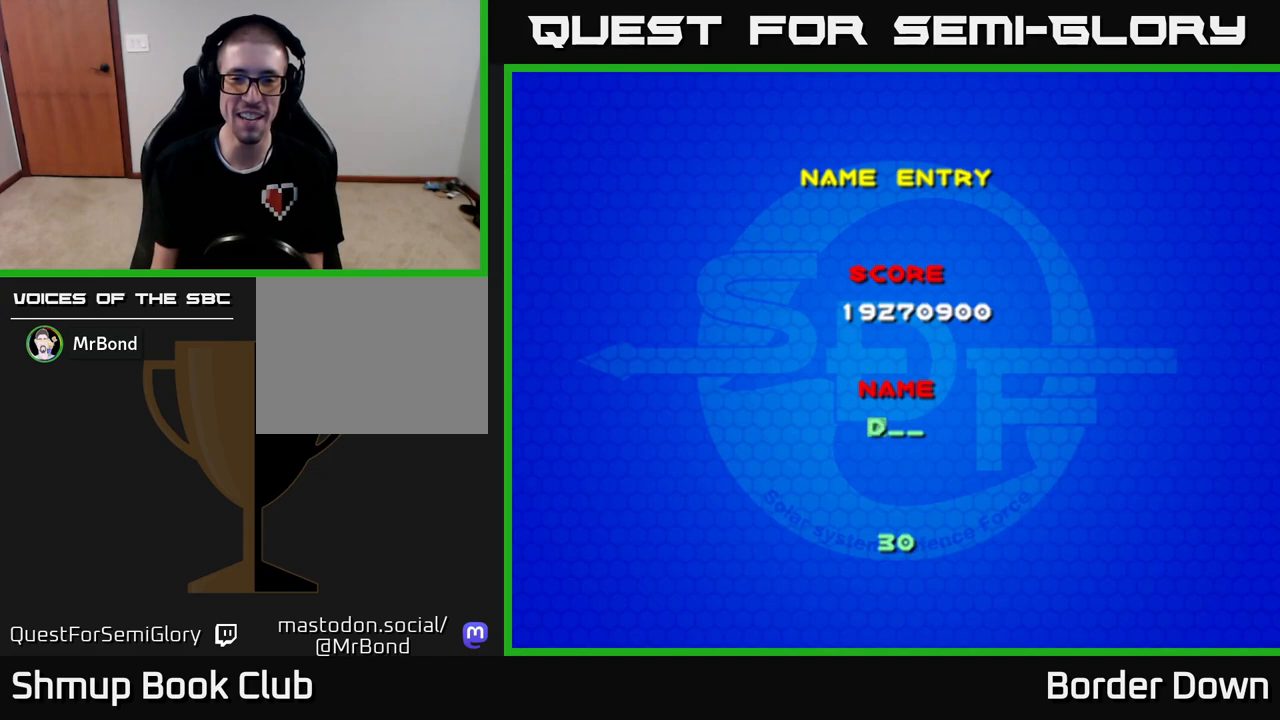
{"buttons": ["DPAD_RIGHT"], "left_stick": "center", "right_stick": "center", "events": [[83, "DPAD_RIGHT", "down"], [133, "DPAD_RIGHT", "up"], [217, "DPAD_RIGHT", "down"], [283, "DPAD_RIGHT", "up"], [350, "DPAD_RIGHT", "down"], [417, "DPAD_RIGHT", "up"], [500, "DPAD_RIGHT", "down"]]}
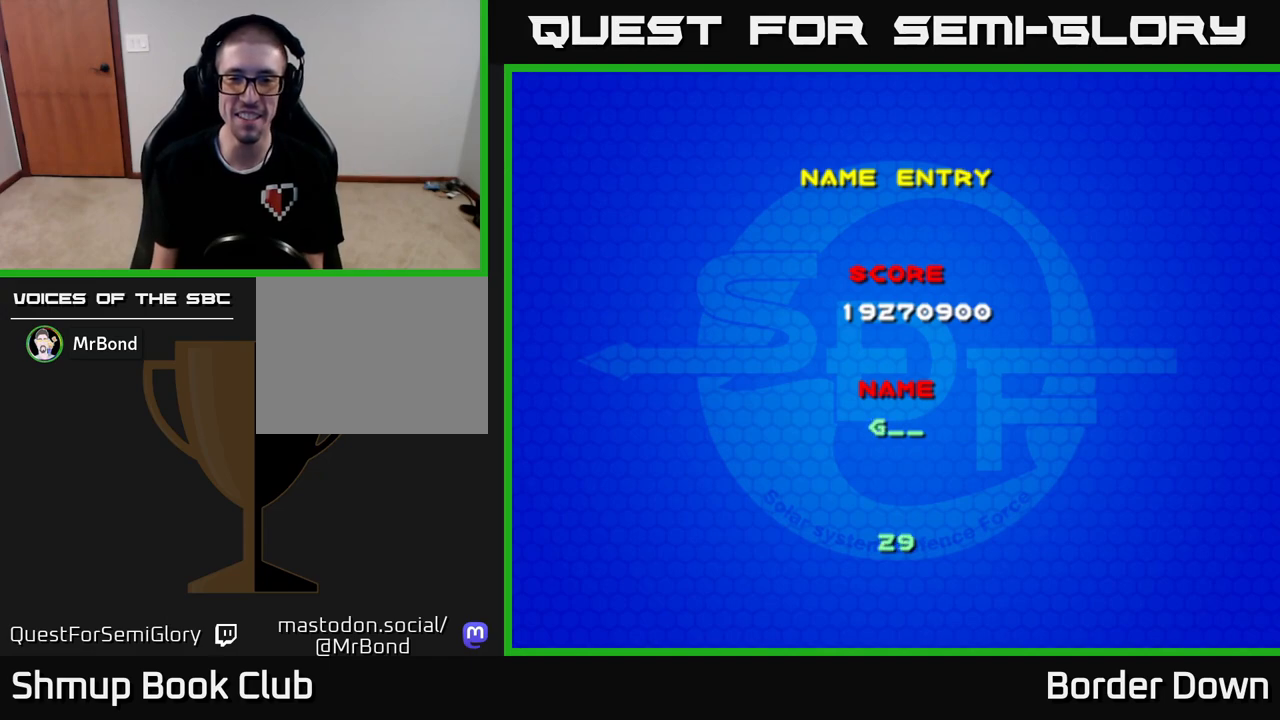
{"buttons": [], "left_stick": "center", "right_stick": "center", "events": [[33, "DPAD_RIGHT", "up"], [133, "DPAD_RIGHT", "down"], [183, "DPAD_RIGHT", "up"], [267, "DPAD_RIGHT", "down"], [317, "DPAD_RIGHT", "up"], [400, "DPAD_RIGHT", "down"], [467, "DPAD_RIGHT", "up"]]}
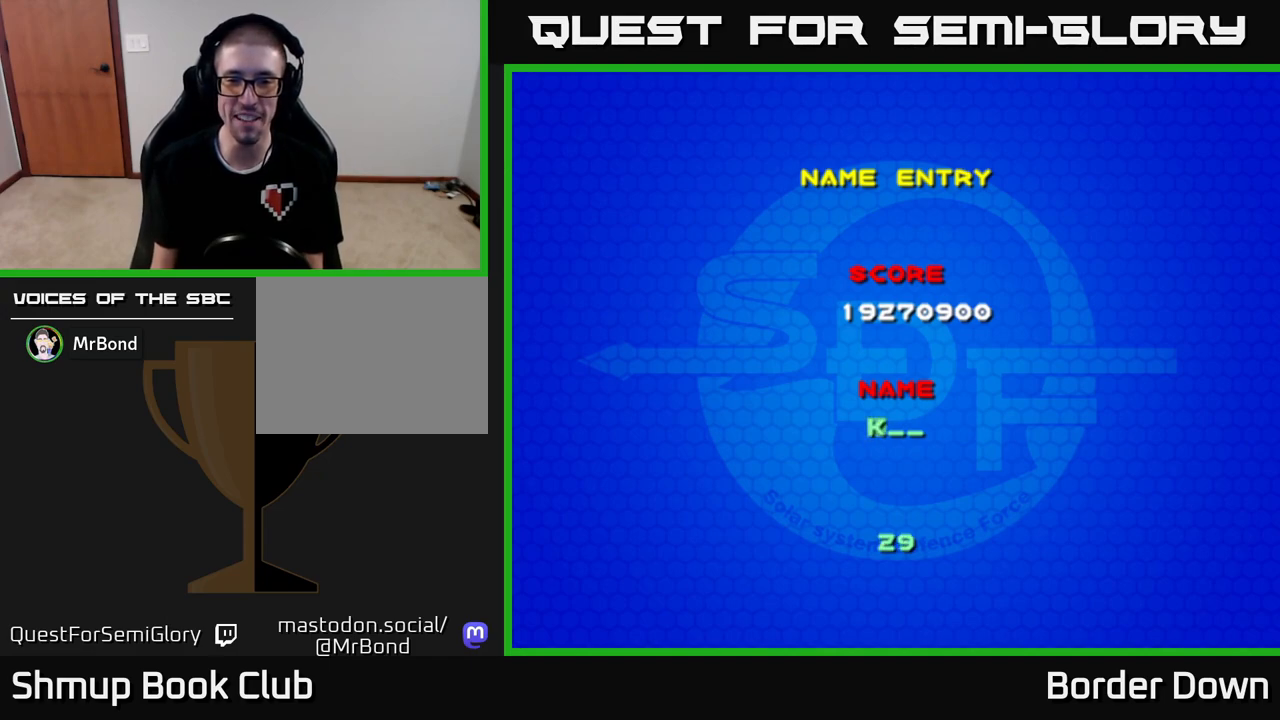
{"buttons": [], "left_stick": "center", "right_stick": "center", "events": [[67, "DPAD_RIGHT", "down"], [150, "DPAD_RIGHT", "up"], [250, "DPAD_RIGHT", "down"], [333, "DPAD_RIGHT", "up"]]}
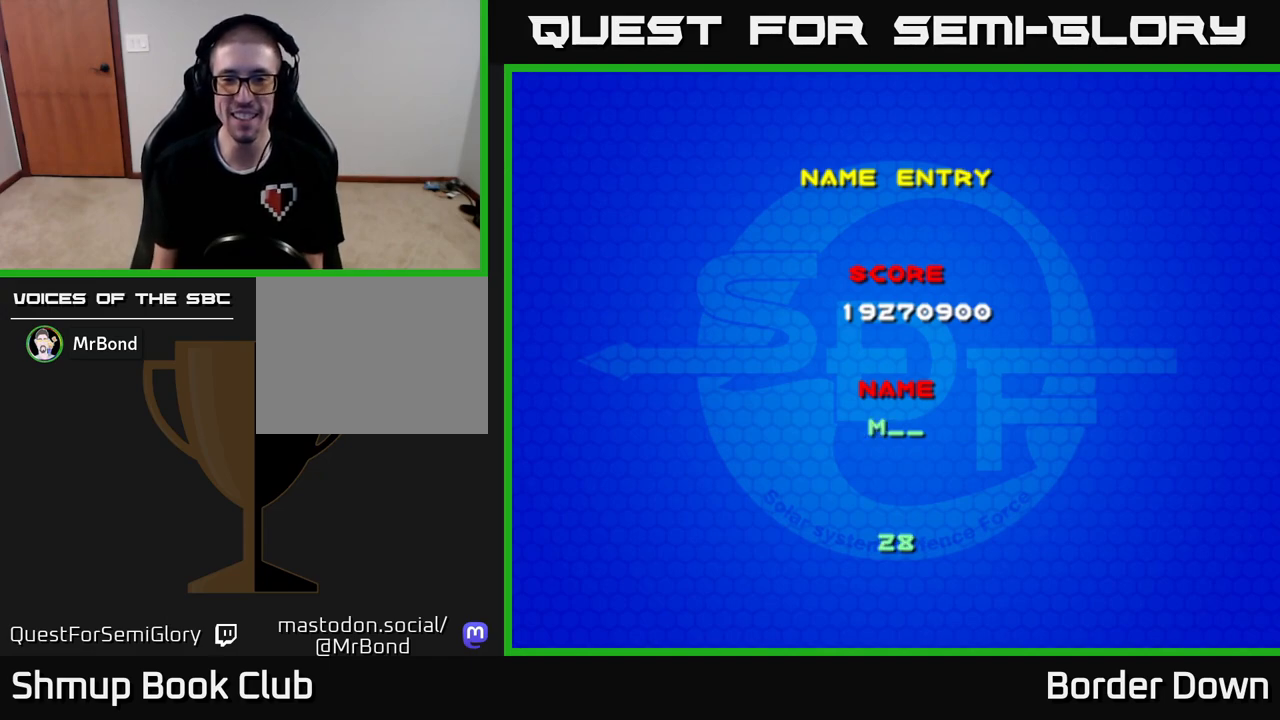
{"buttons": [], "left_stick": "center", "right_stick": "center", "events": [[183, "A", "down"], [283, "A", "up"], [433, "DPAD_RIGHT", "down"], [483, "DPAD_RIGHT", "up"]]}
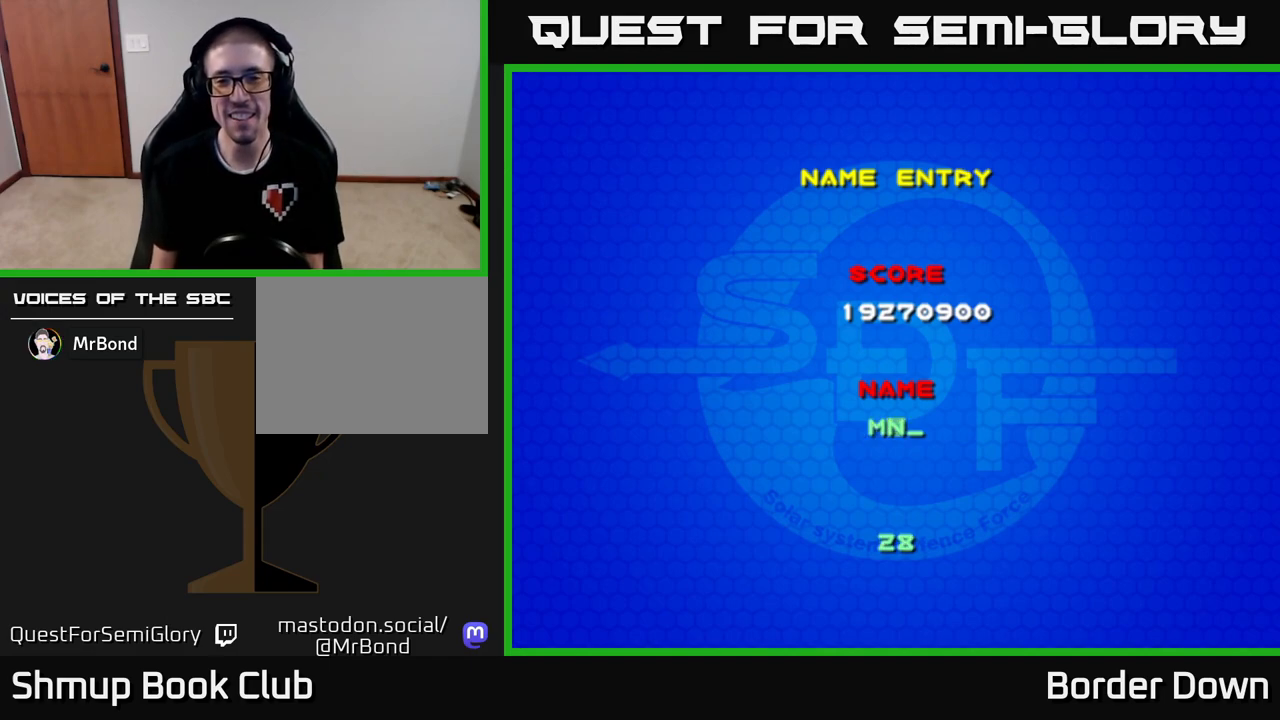
{"buttons": ["DPAD_RIGHT"], "left_stick": "center", "right_stick": "center", "events": [[50, "DPAD_RIGHT", "down"], [133, "DPAD_RIGHT", "up"], [183, "DPAD_RIGHT", "down"], [267, "DPAD_RIGHT", "up"], [317, "DPAD_RIGHT", "down"], [400, "DPAD_RIGHT", "up"], [467, "DPAD_RIGHT", "down"]]}
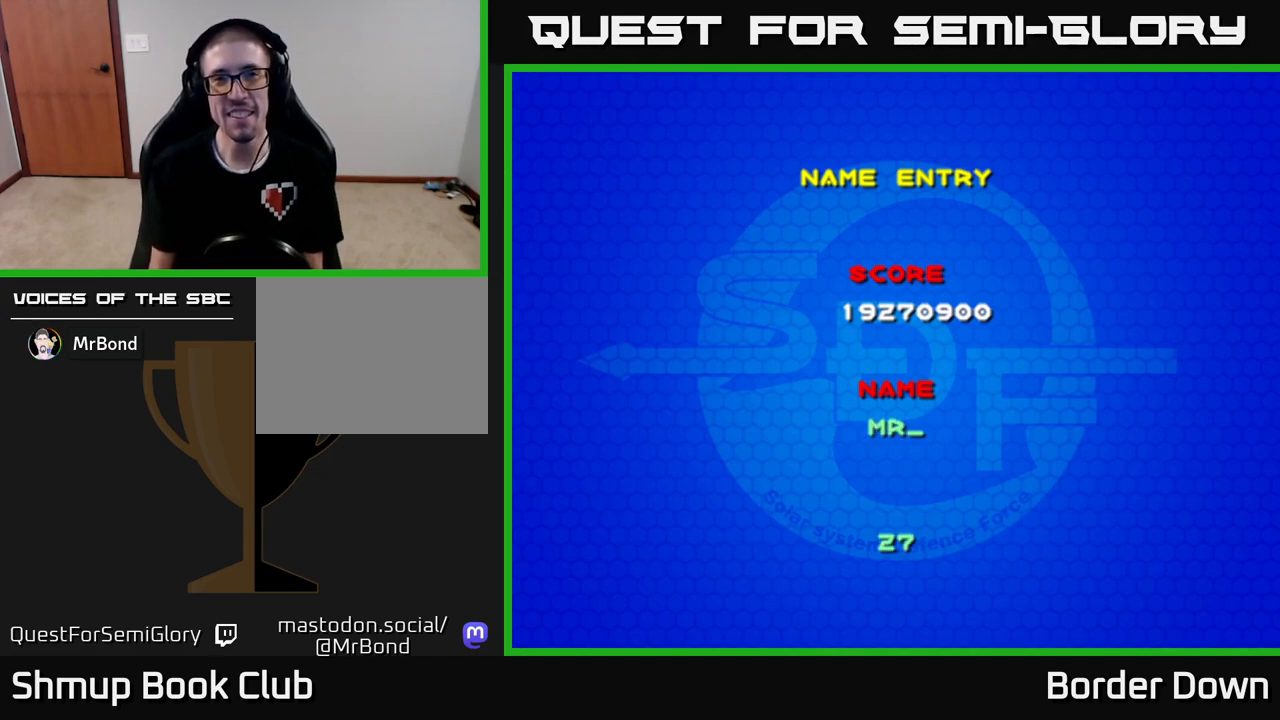
{"buttons": [], "left_stick": "center", "right_stick": "center", "events": [[17, "DPAD_RIGHT", "up"], [83, "DPAD_RIGHT", "down"], [167, "DPAD_RIGHT", "up"], [233, "DPAD_RIGHT", "down"], [300, "DPAD_RIGHT", "up"], [383, "DPAD_RIGHT", "down"], [450, "DPAD_RIGHT", "up"]]}
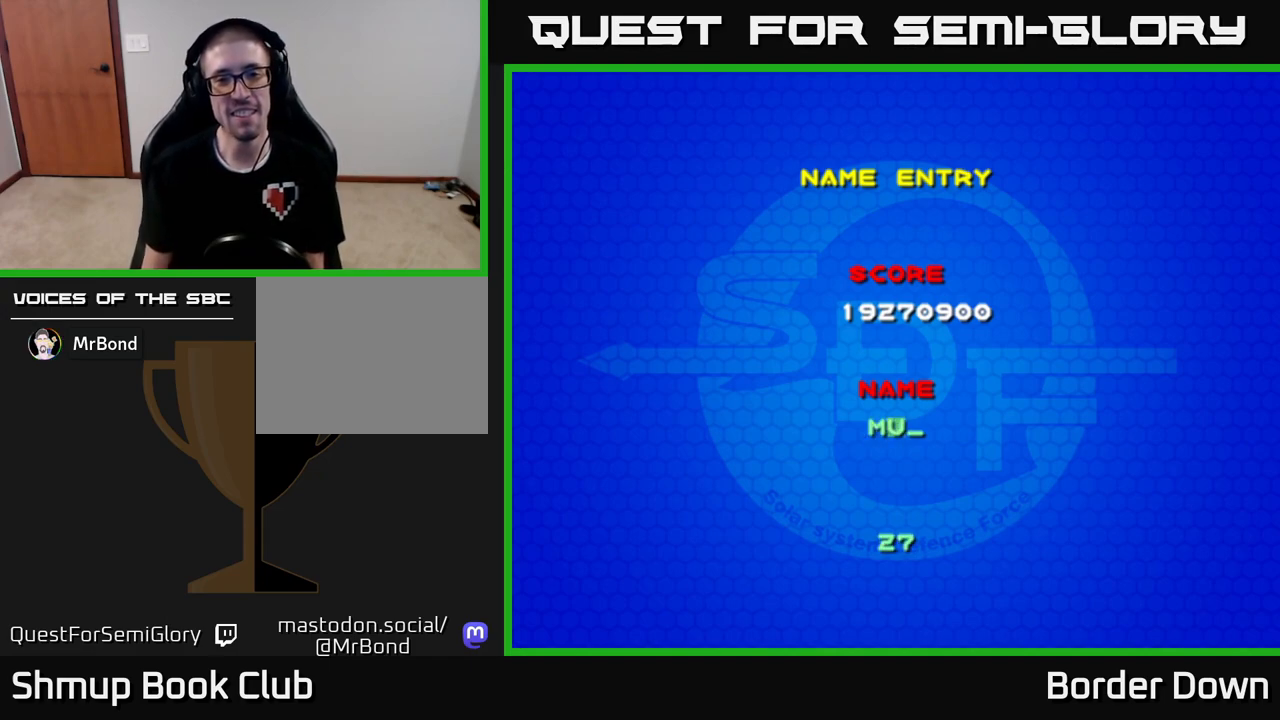
{"buttons": [], "left_stick": "center", "right_stick": "center", "events": [[17, "DPAD_RIGHT", "down"], [117, "DPAD_RIGHT", "up"], [183, "DPAD_RIGHT", "down"], [267, "DPAD_RIGHT", "up"], [417, "DPAD_RIGHT", "down"], [500, "DPAD_RIGHT", "up"]]}
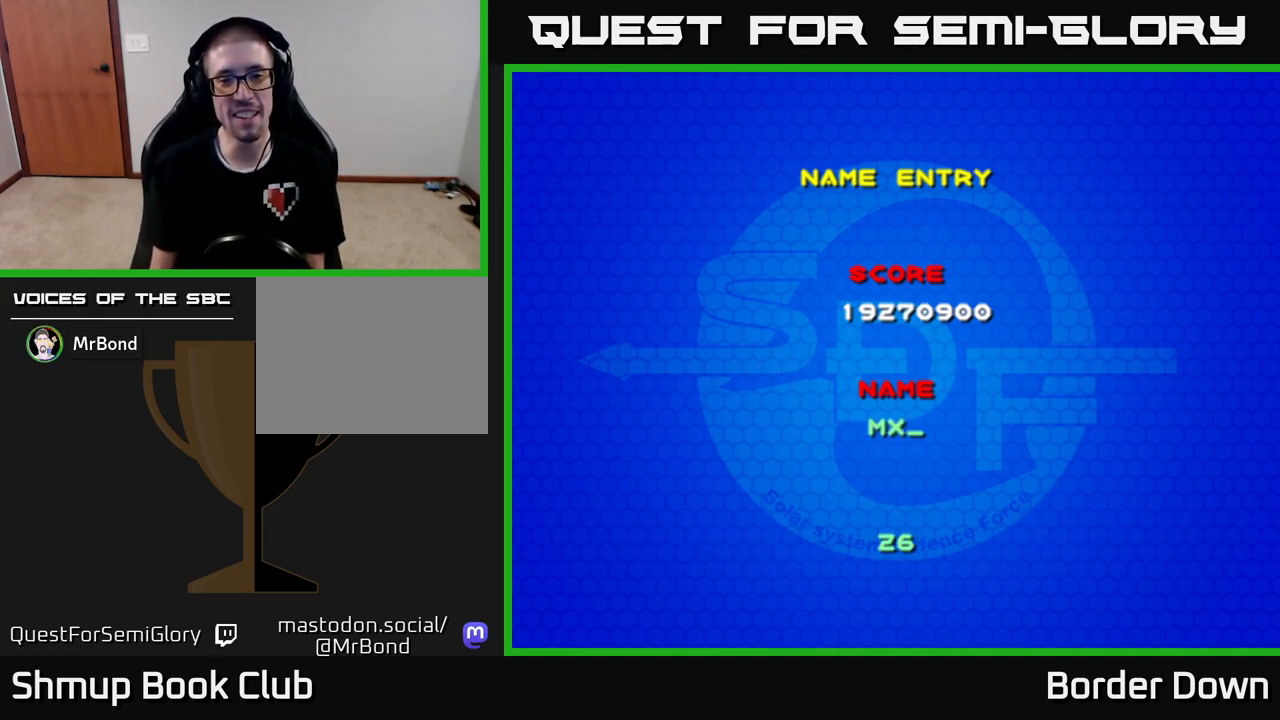
{"buttons": [], "left_stick": "center", "right_stick": "center", "events": [[200, "DPAD_LEFT", "down"], [250, "DPAD_LEFT", "up"], [417, "DPAD_LEFT", "down"], [483, "DPAD_LEFT", "up"]]}
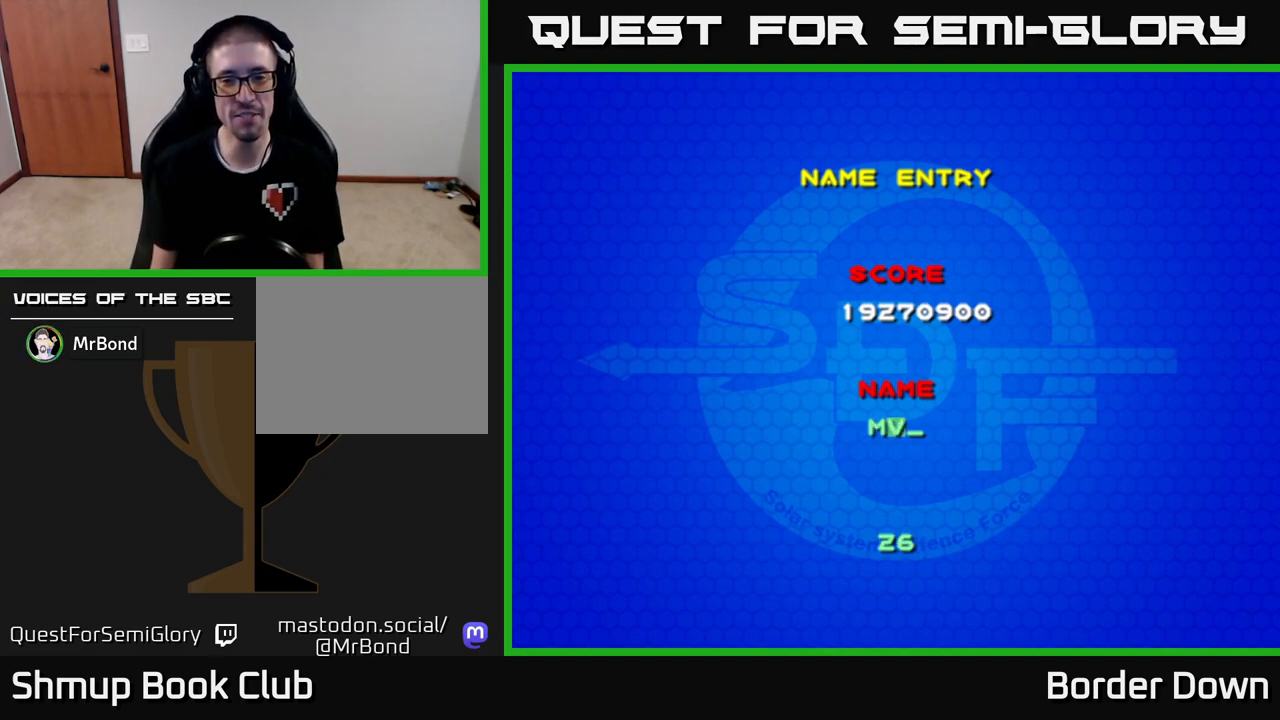
{"buttons": [], "left_stick": "center", "right_stick": "center", "events": [[67, "DPAD_LEFT", "down"], [117, "DPAD_LEFT", "up"], [217, "DPAD_LEFT", "down"], [267, "DPAD_LEFT", "up"], [350, "DPAD_LEFT", "down"], [417, "DPAD_LEFT", "up"]]}
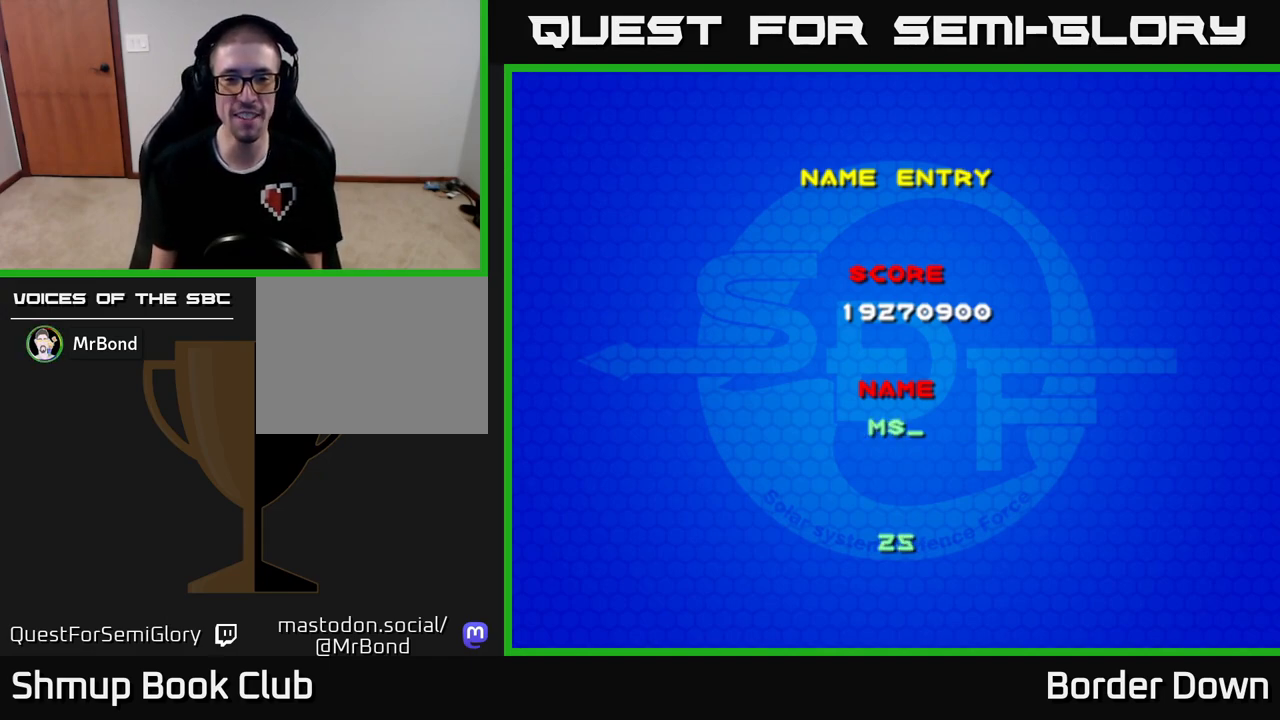
{"buttons": ["A"], "left_stick": "center", "right_stick": "center", "events": [[17, "DPAD_LEFT", "down"], [83, "DPAD_LEFT", "up"], [450, "A", "down"]]}
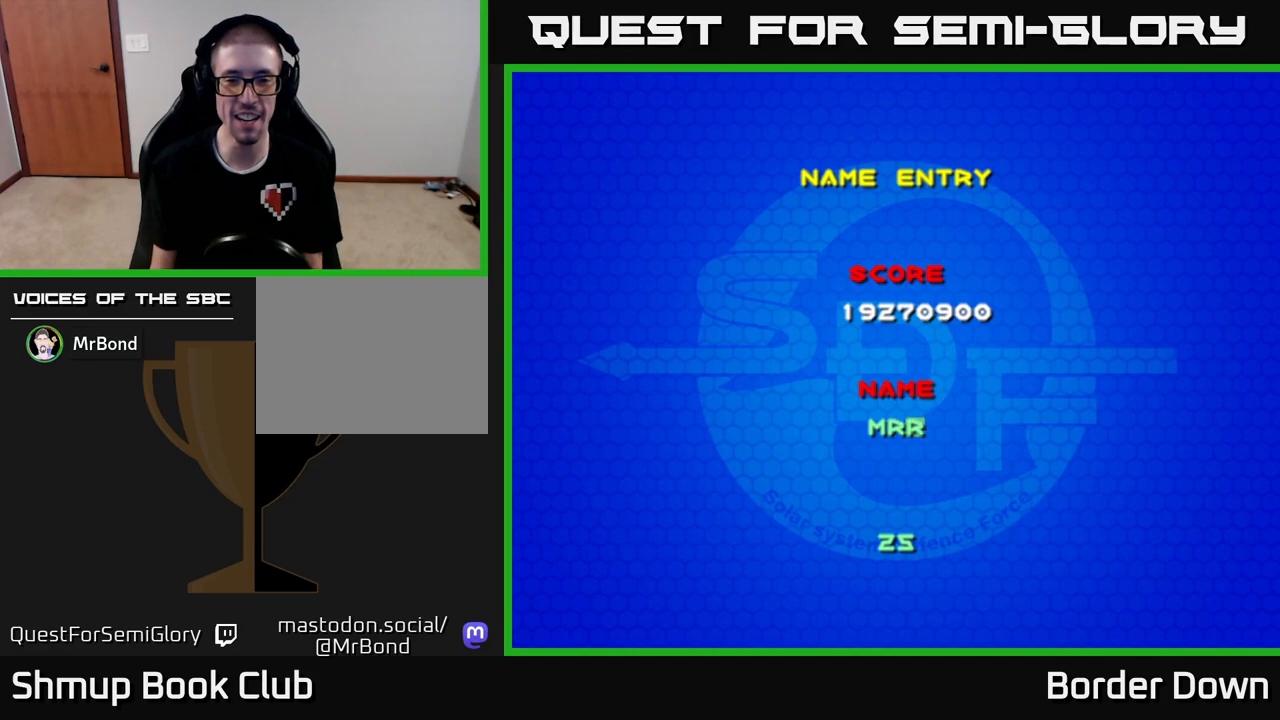
{"buttons": ["DPAD_LEFT"], "left_stick": "center", "right_stick": "center", "events": [[17, "A", "up"], [350, "DPAD_LEFT", "down"]]}
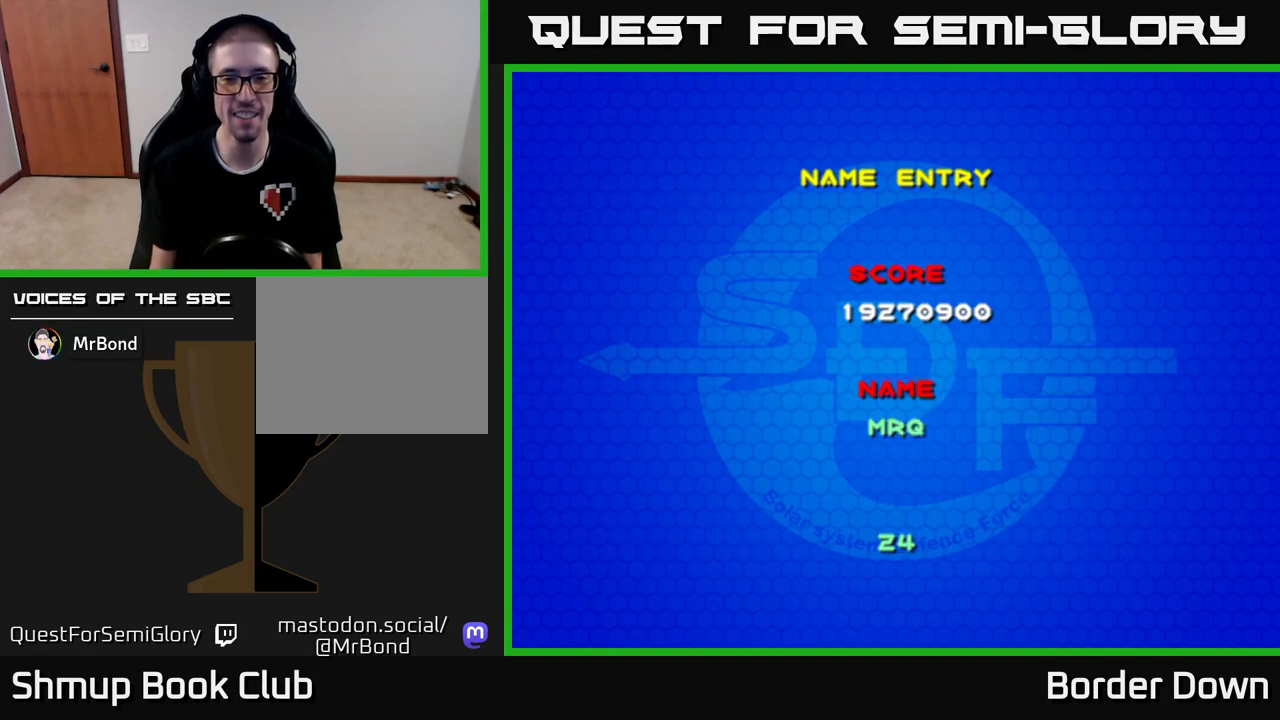
{"buttons": ["DPAD_LEFT"], "left_stick": "center", "right_stick": "center", "events": []}
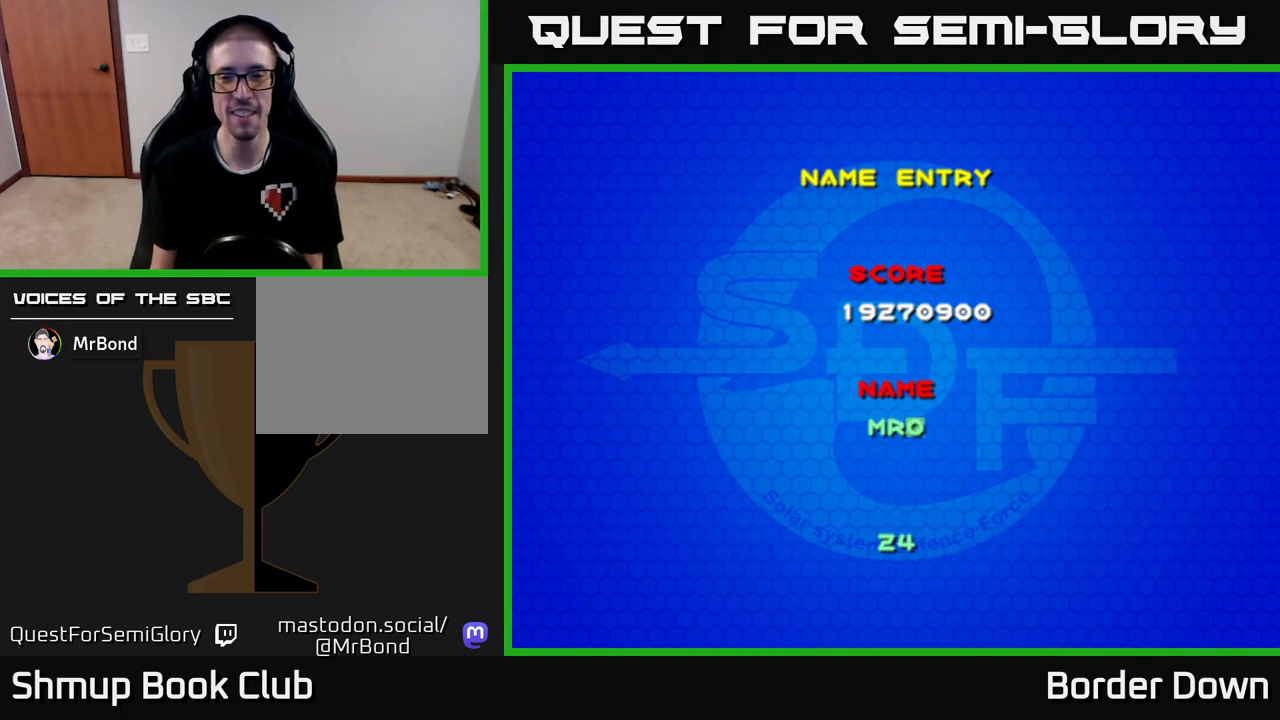
{"buttons": ["DPAD_LEFT"], "left_stick": "center", "right_stick": "center", "events": []}
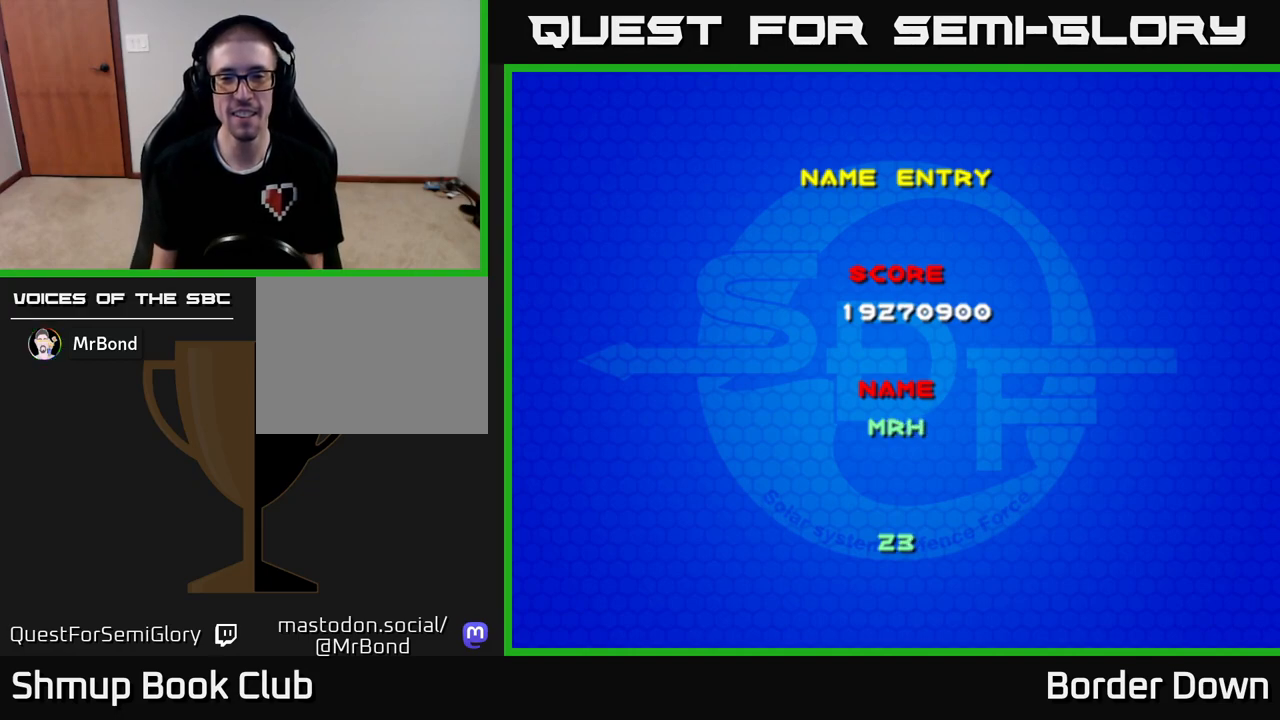
{"buttons": [], "left_stick": "center", "right_stick": "center", "events": [[217, "DPAD_LEFT", "up"]]}
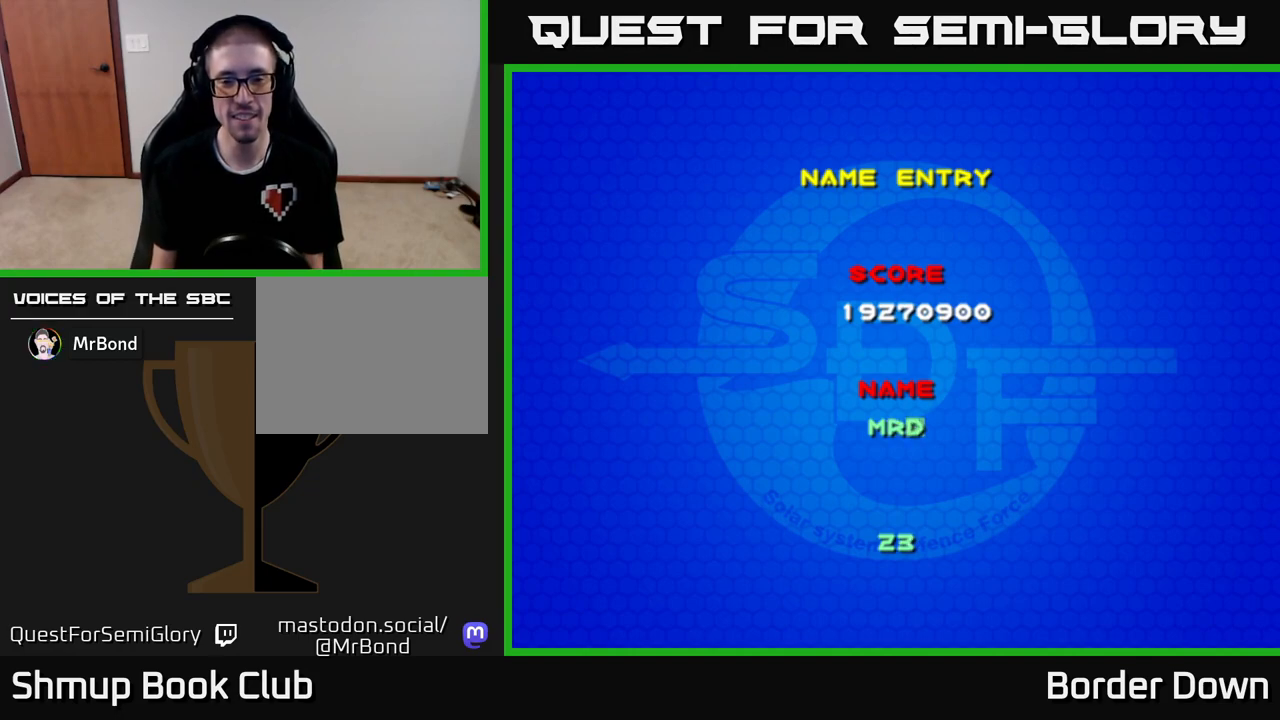
{"buttons": [], "left_stick": "center", "right_stick": "center", "events": [[67, "DPAD_LEFT", "down"], [183, "DPAD_LEFT", "up"], [300, "DPAD_LEFT", "down"], [417, "DPAD_LEFT", "up"]]}
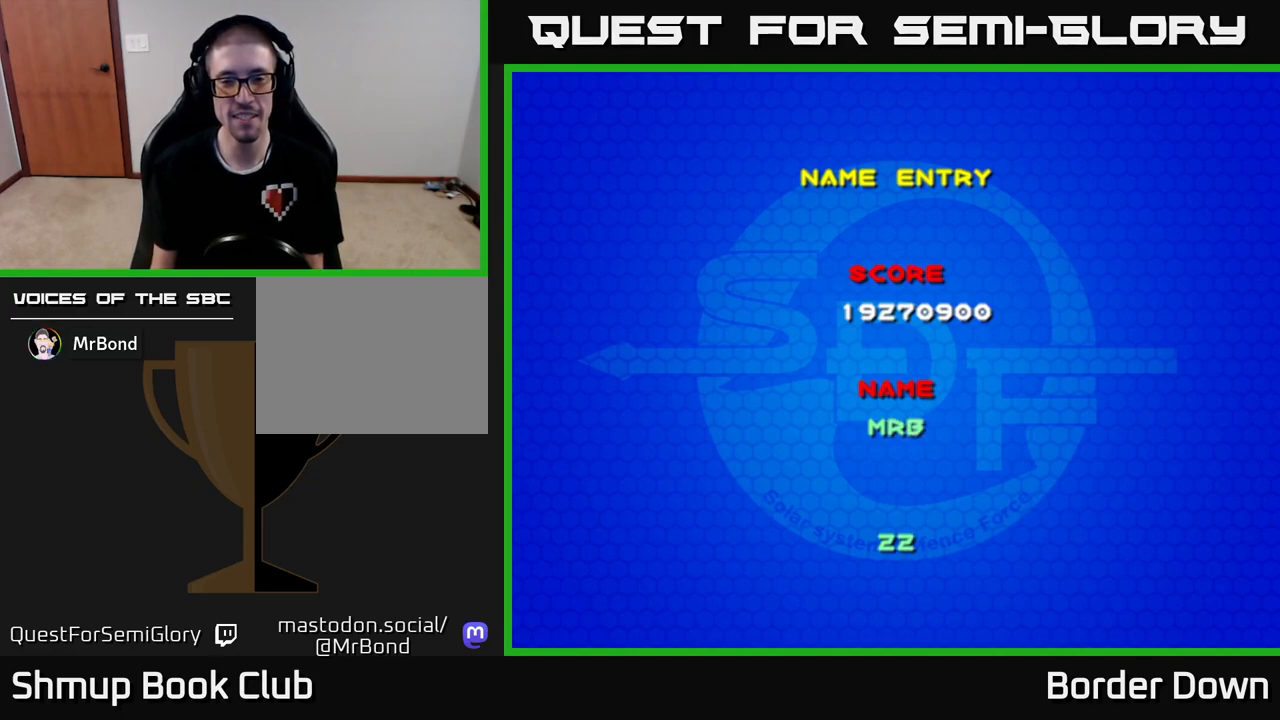
{"buttons": [], "left_stick": "center", "right_stick": "center", "events": [[267, "A", "down"], [350, "A", "up"]]}
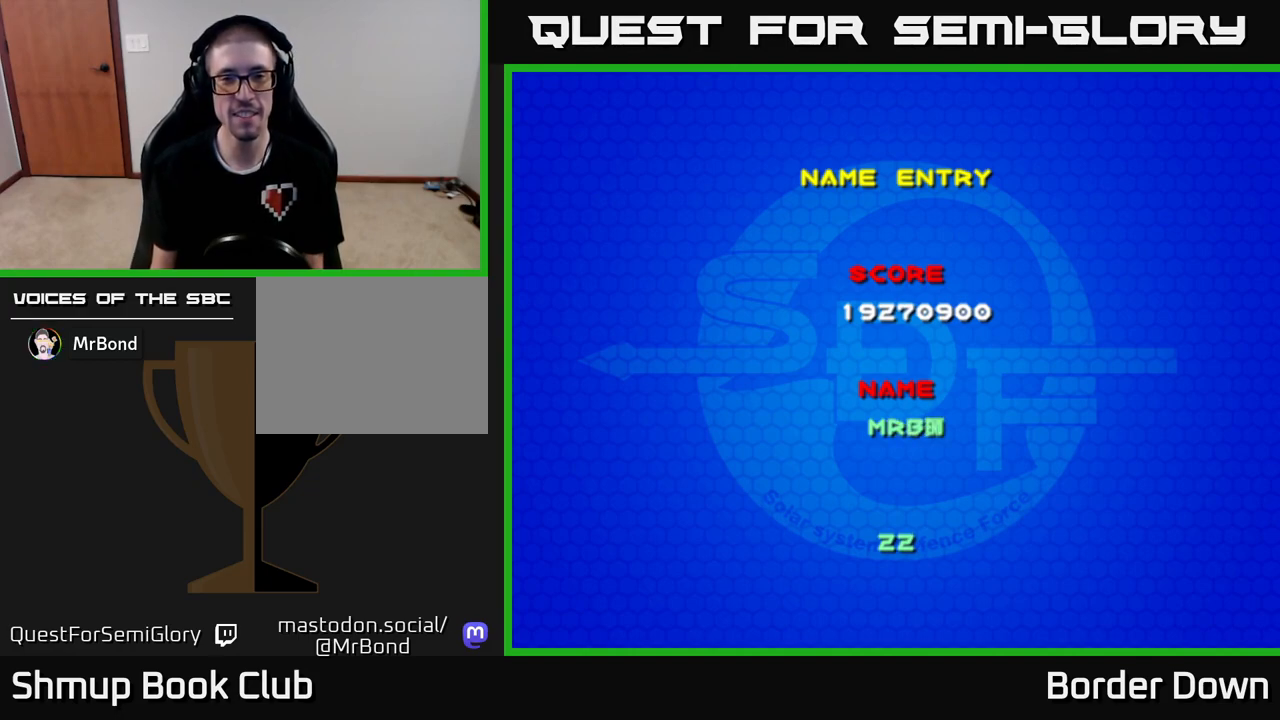
{"buttons": [], "left_stick": "center", "right_stick": "center", "events": []}
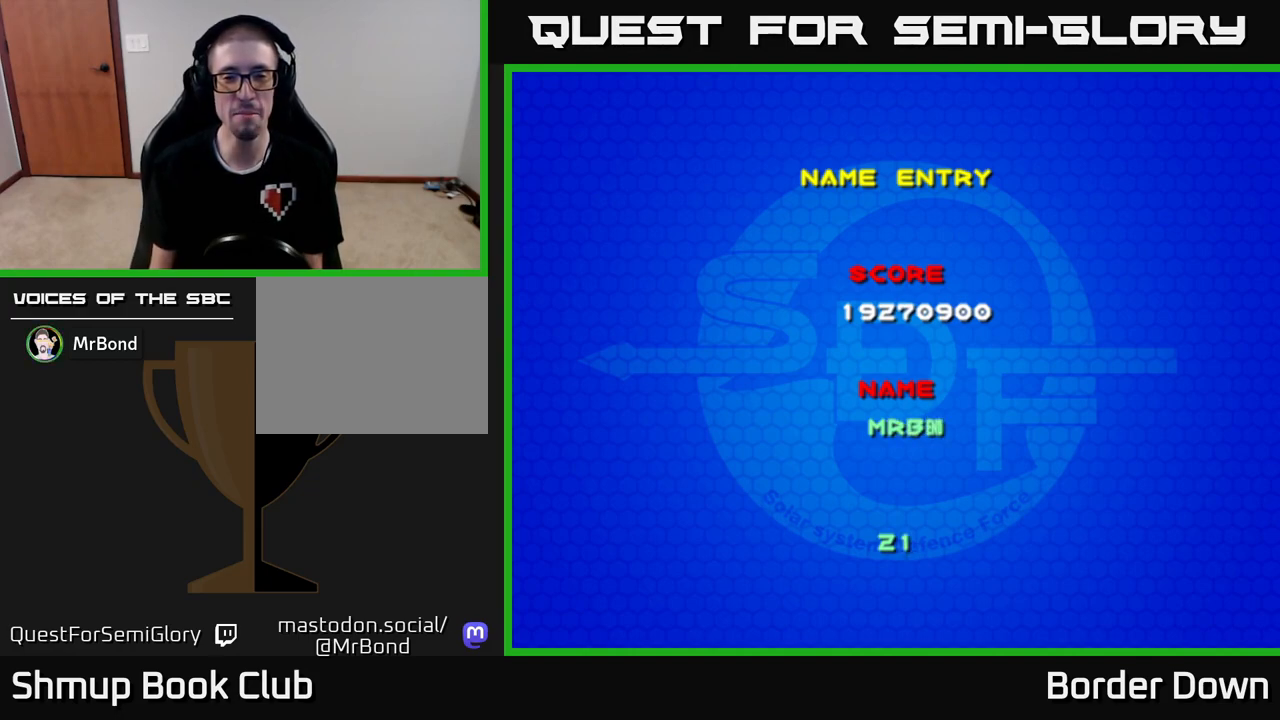
{"buttons": [], "left_stick": "center", "right_stick": "center", "events": [[233, "A", "down"], [350, "A", "up"]]}